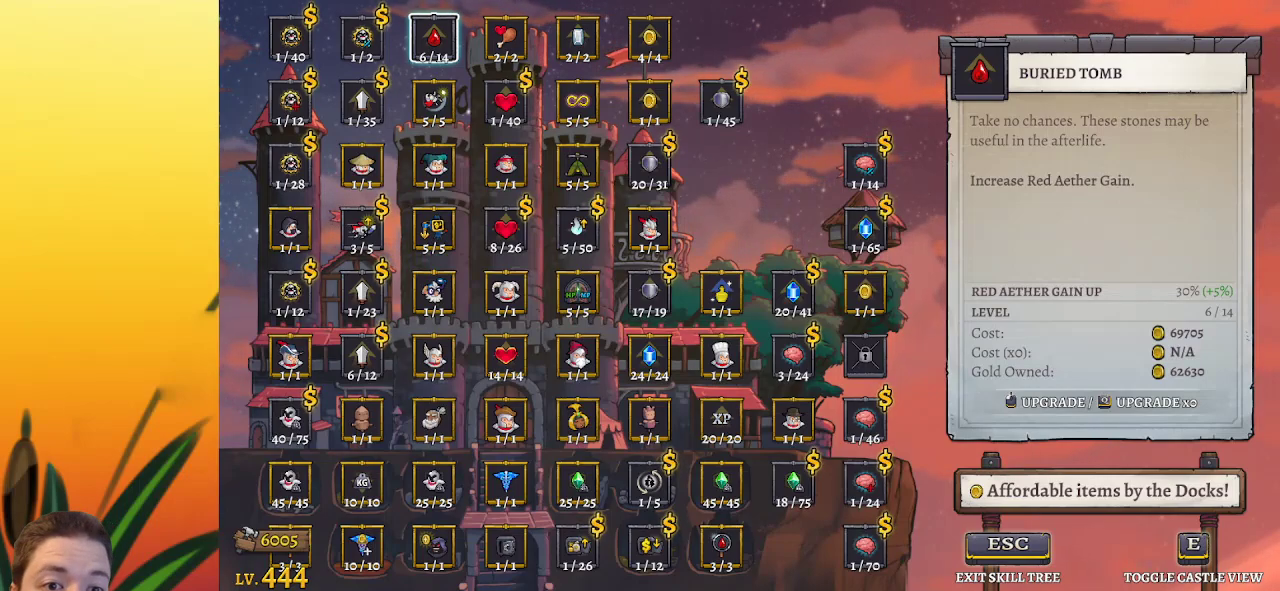
Gameplay with keyboard; each line is a JSON object with the keys held at the frame after it. "events" lists presses ("down") and releases ("up") of "a", "c", "d", "down", "left", "right", "s", "up", "x" and "z" between this image and that frame as [ms after this image, input, new state], when the widget could be followed in between. No other keys are recorded. Mouse input is not recorded.
{"keys": ["right"], "events": [[233, "right", "down"]]}
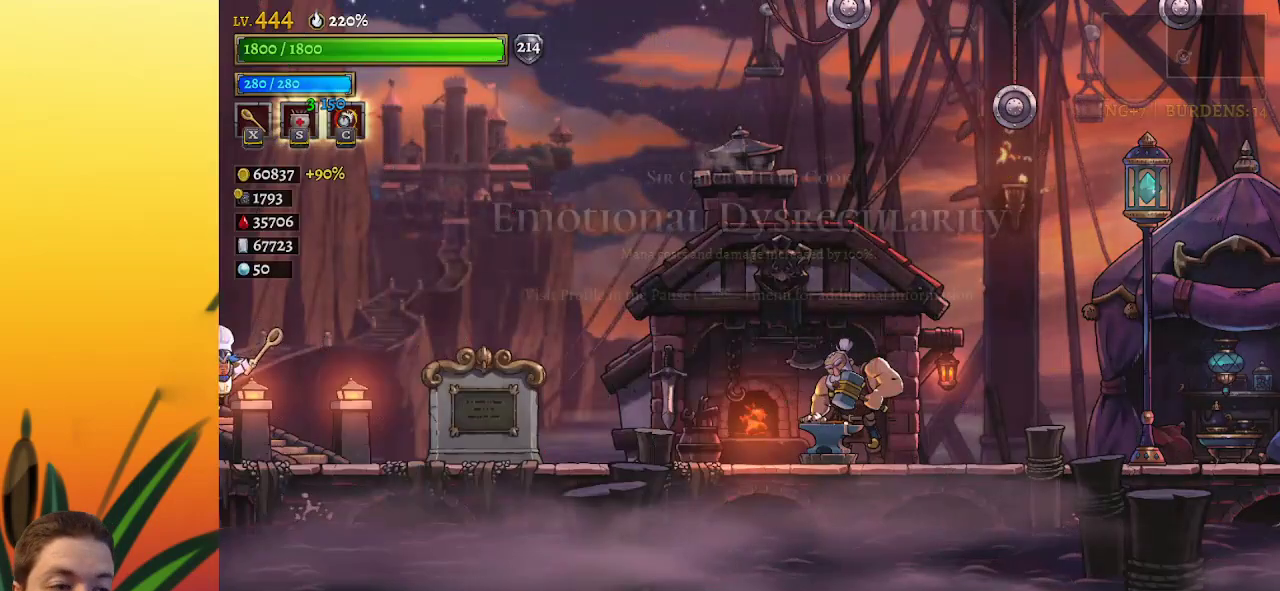
{"keys": ["right"], "events": []}
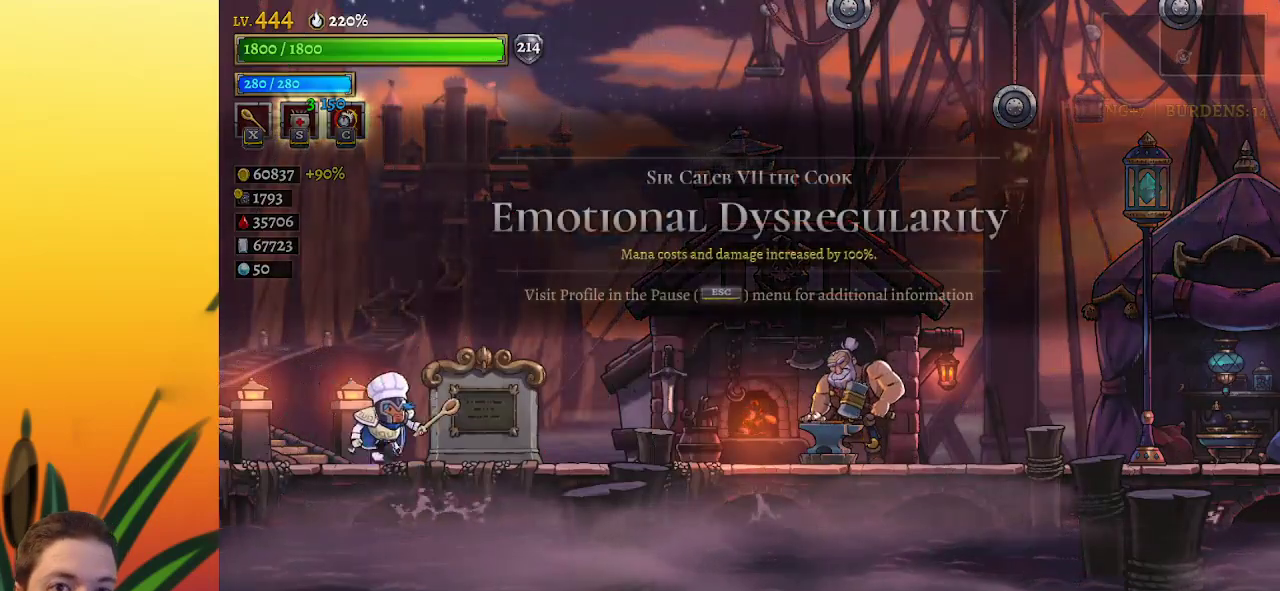
{"keys": ["right"], "events": [[33, "d", "down"], [500, "d", "up"]]}
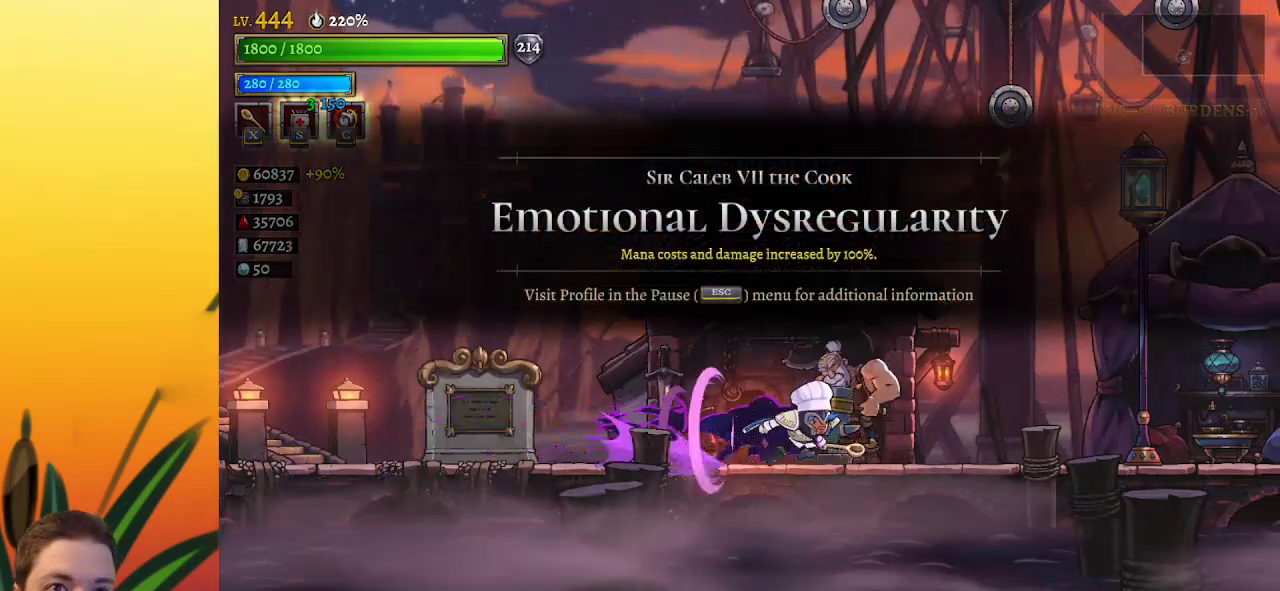
{"keys": ["d", "right"], "events": [[83, "d", "down"]]}
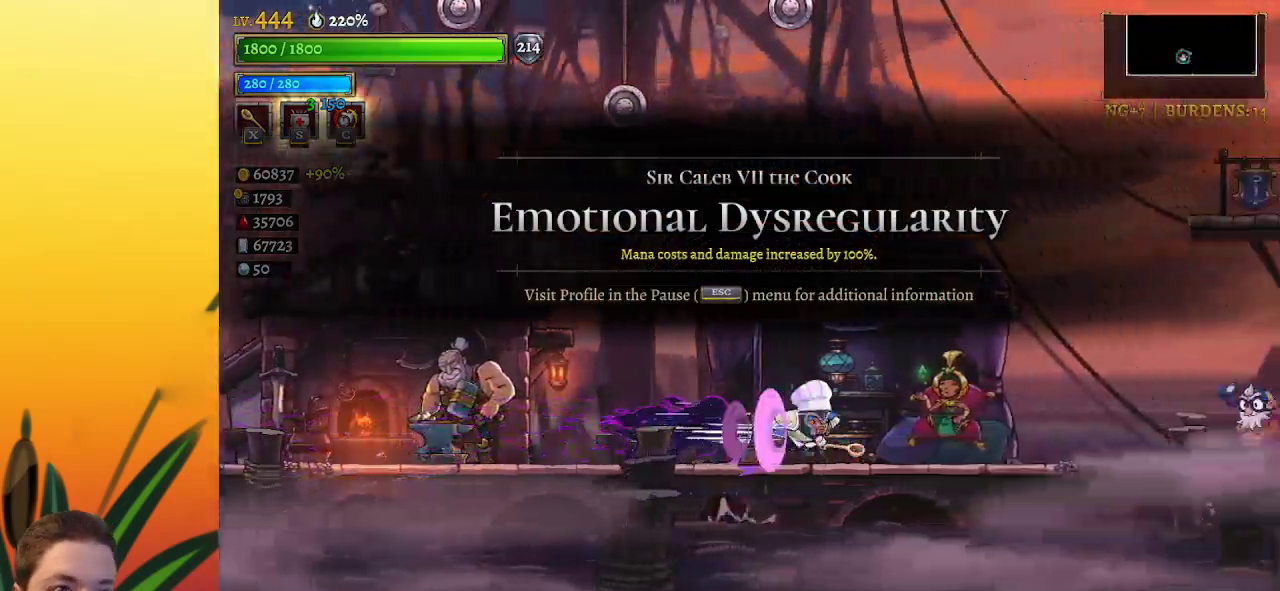
{"keys": ["d", "right"], "events": [[67, "d", "up"], [150, "d", "down"]]}
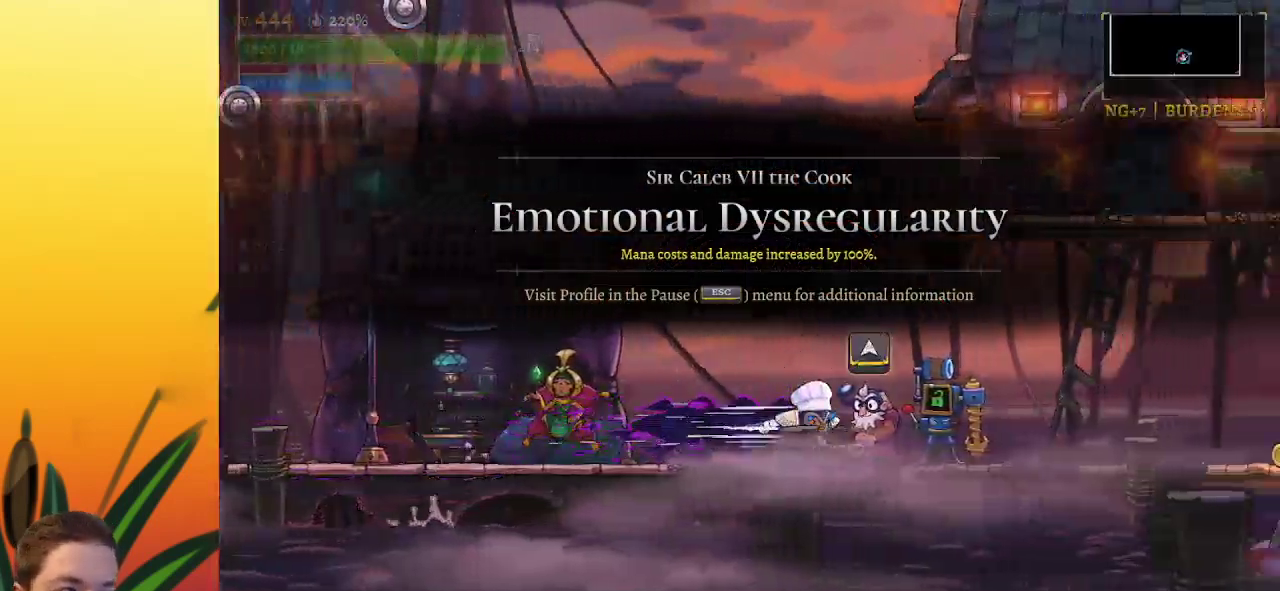
{"keys": ["z"], "events": [[33, "d", "up"], [117, "z", "down"], [267, "right", "up"]]}
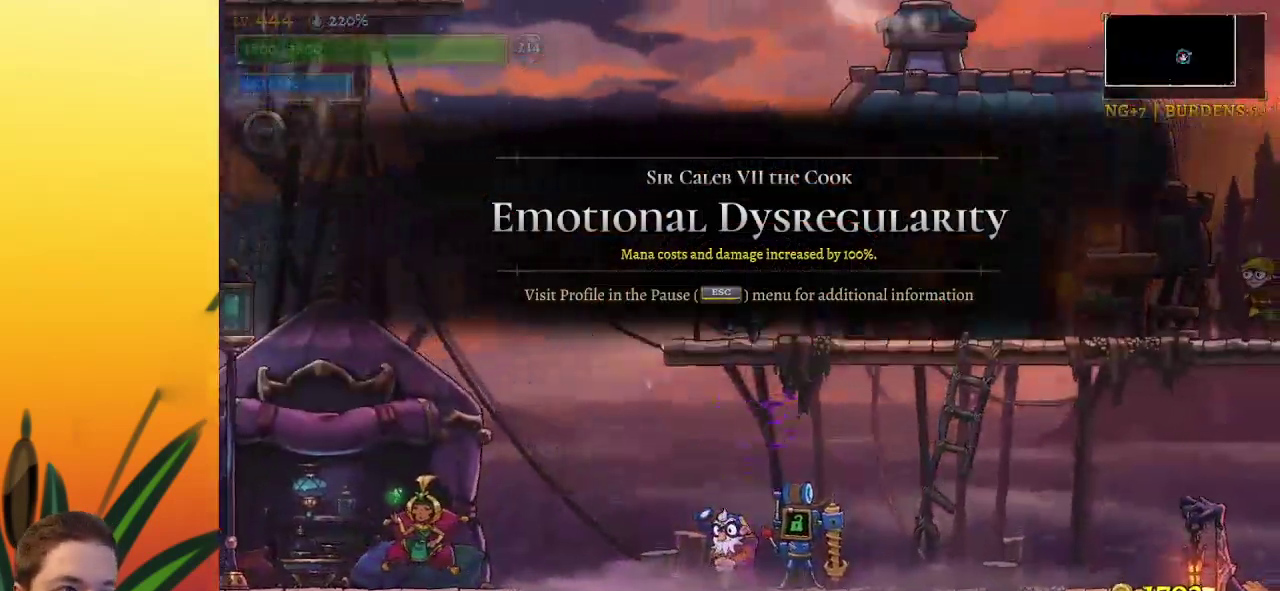
{"keys": ["left", "z"], "events": [[150, "right", "down"], [217, "z", "up"], [250, "right", "up"], [350, "left", "down"], [400, "z", "down"]]}
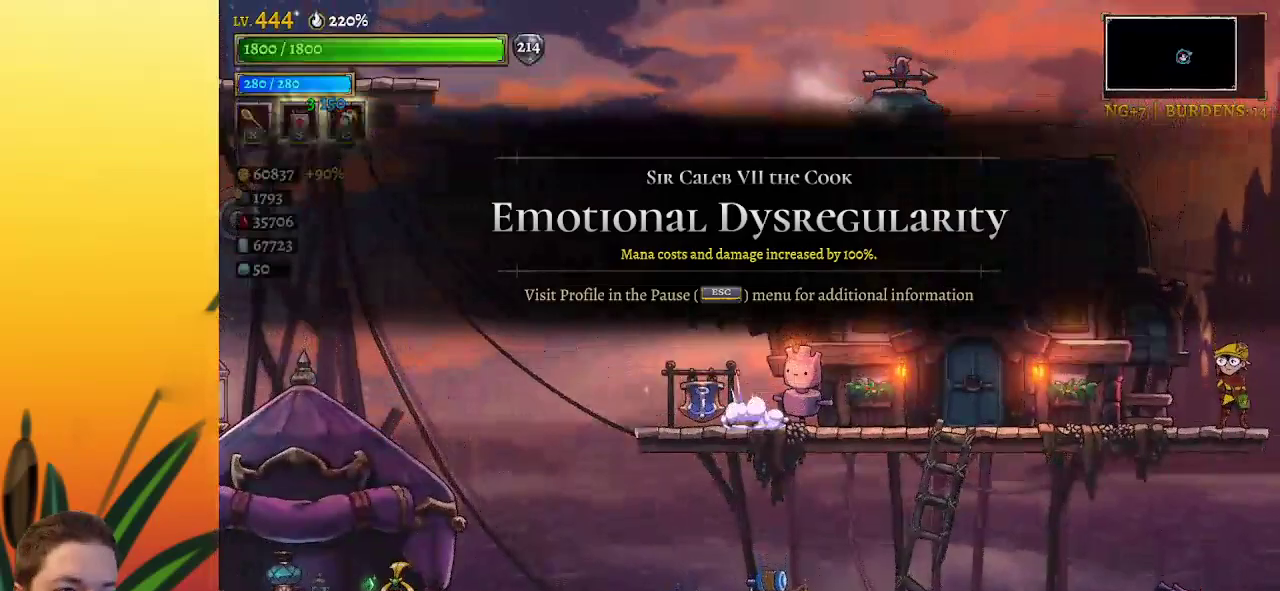
{"keys": ["a", "left"], "events": [[367, "z", "up"], [500, "a", "down"]]}
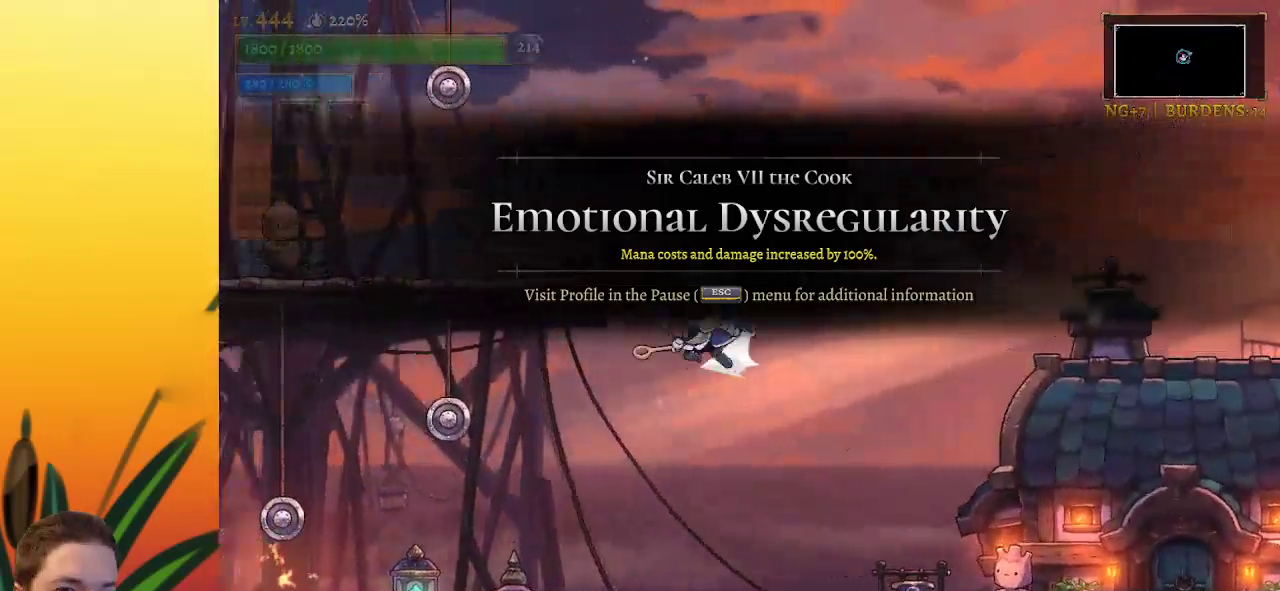
{"keys": ["right"], "events": [[233, "a", "up"], [283, "down", "down"], [333, "left", "up"], [433, "down", "up"], [467, "right", "down"]]}
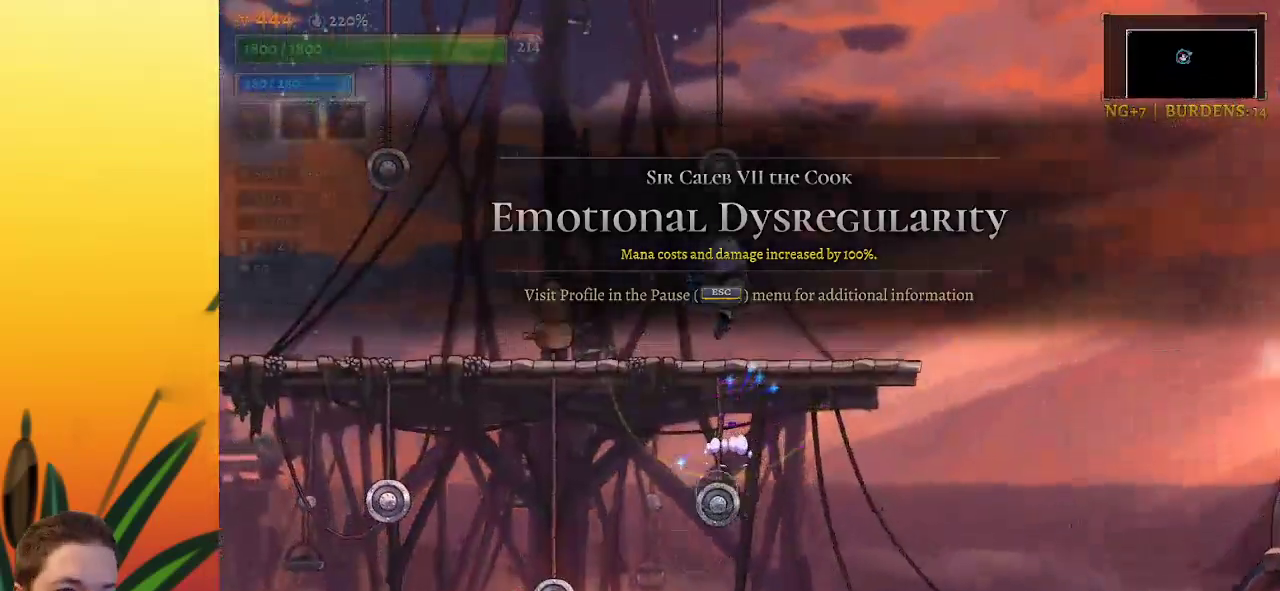
{"keys": ["right"], "events": []}
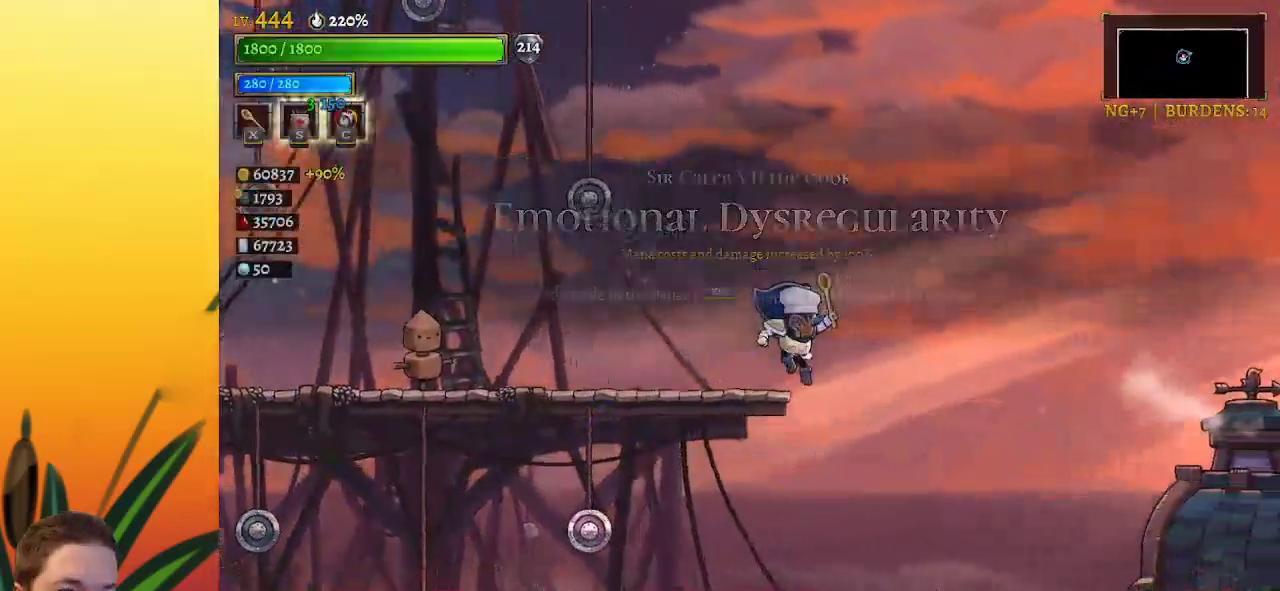
{"keys": [], "events": [[217, "right", "up"]]}
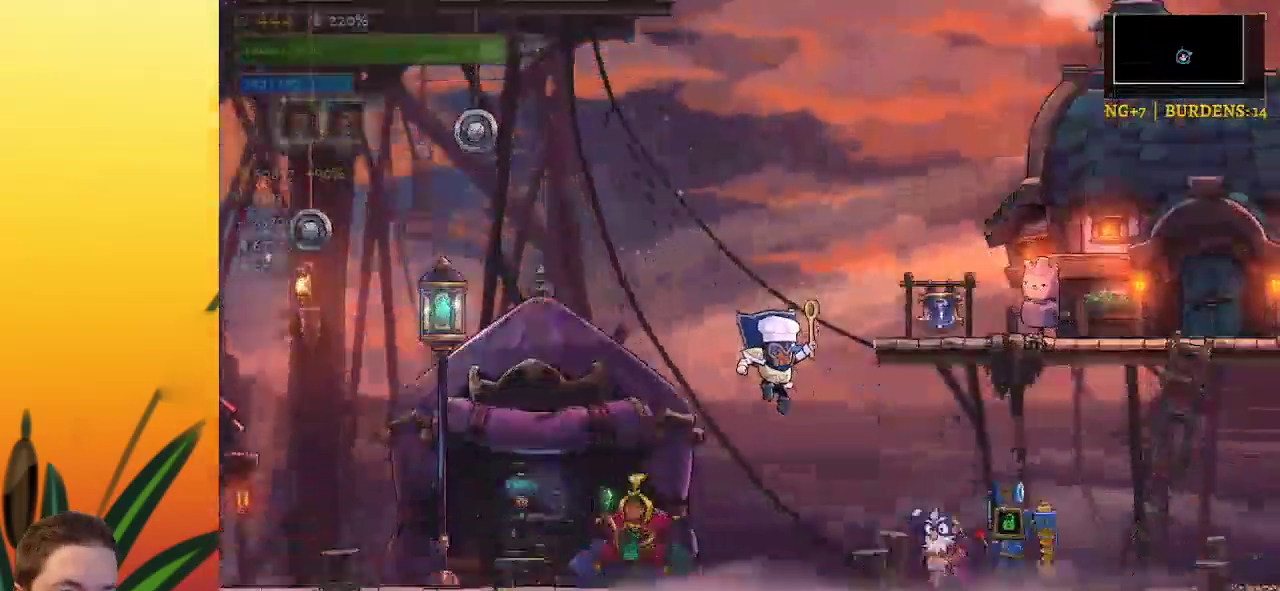
{"keys": ["d", "right"], "events": [[100, "d", "down"], [150, "right", "down"]]}
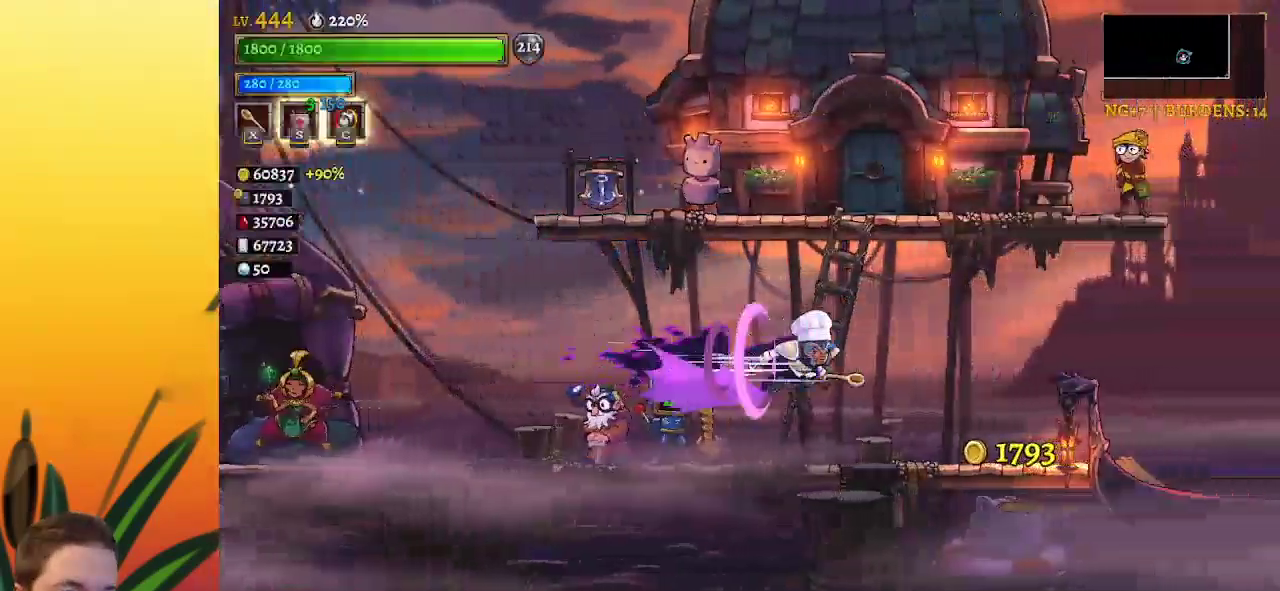
{"keys": ["right"], "events": [[383, "d", "up"]]}
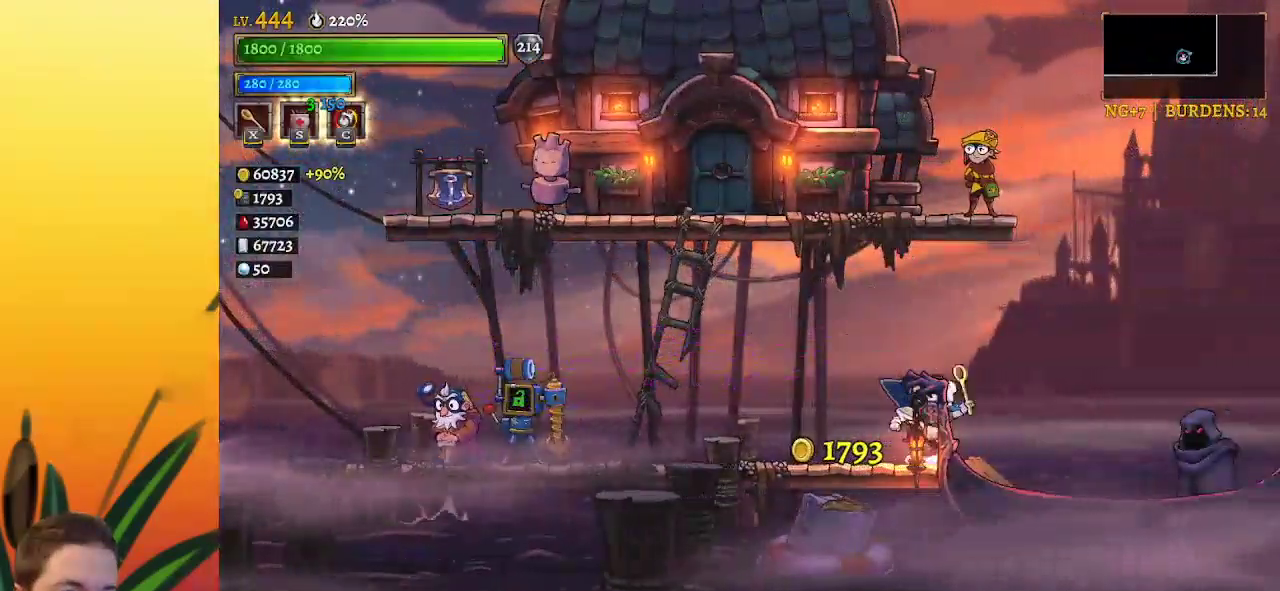
{"keys": ["right"], "events": []}
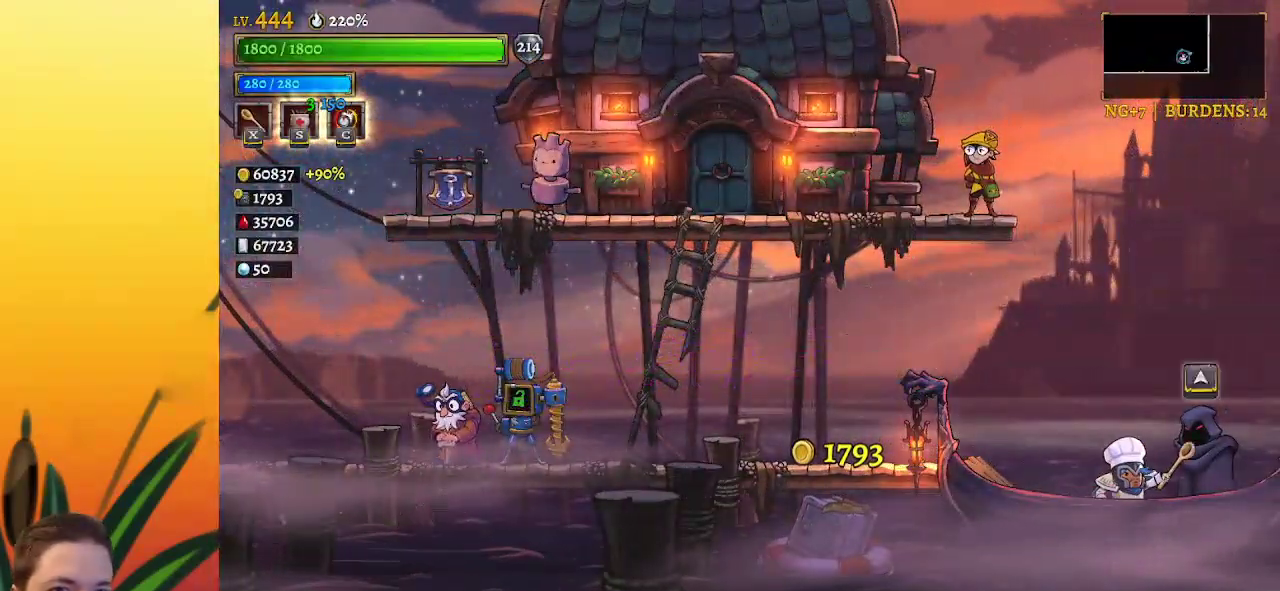
{"keys": [], "events": [[50, "up", "down"], [100, "right", "up"], [150, "up", "up"]]}